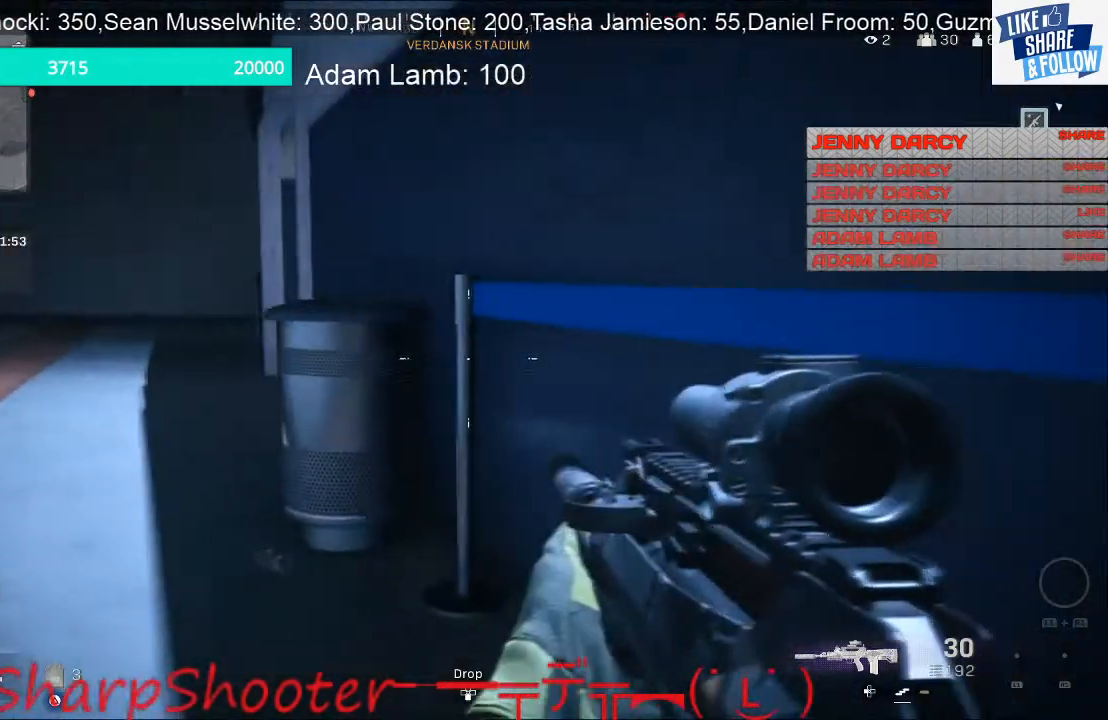
Gameplay with a controller (PlayStation layout); each line is a JSON object with the inputs held at the frame after it. "events" lists button and stick changes between this image and that frame as [ms after this image, input, new state], when the widget could be followed in between.
{"buttons": [], "left_stick": "up", "right_stick": "center", "events": [[233, "left_stick", "up"]]}
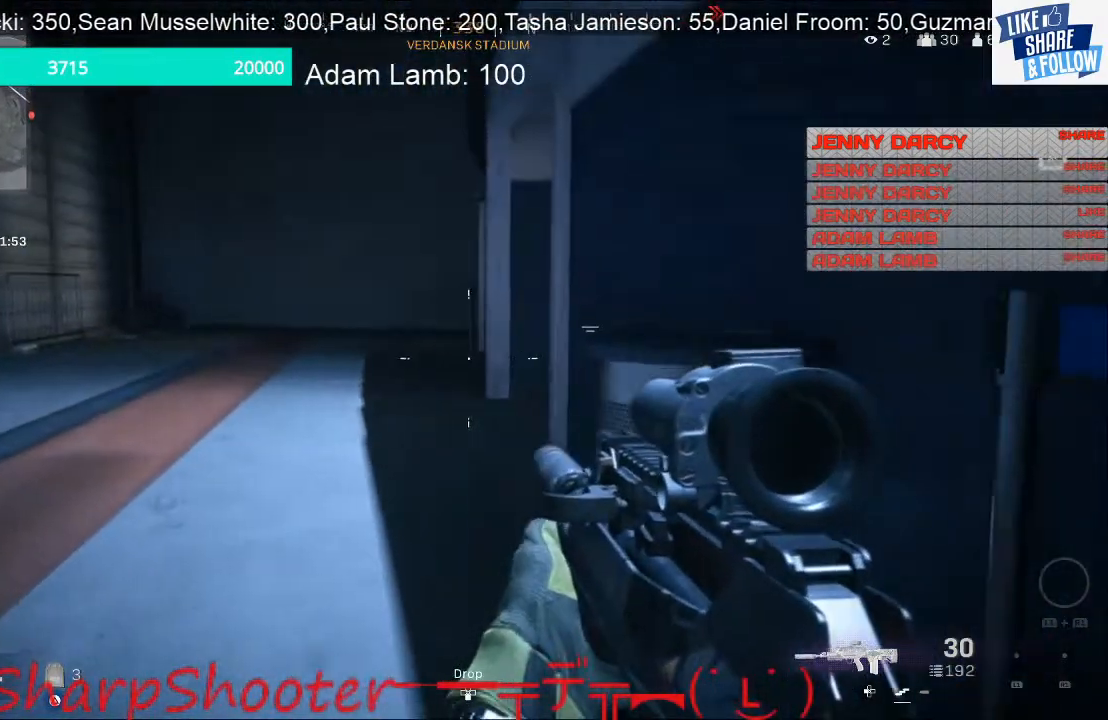
{"buttons": ["L3"], "left_stick": "up", "right_stick": "center", "events": [[300, "L3", "down"]]}
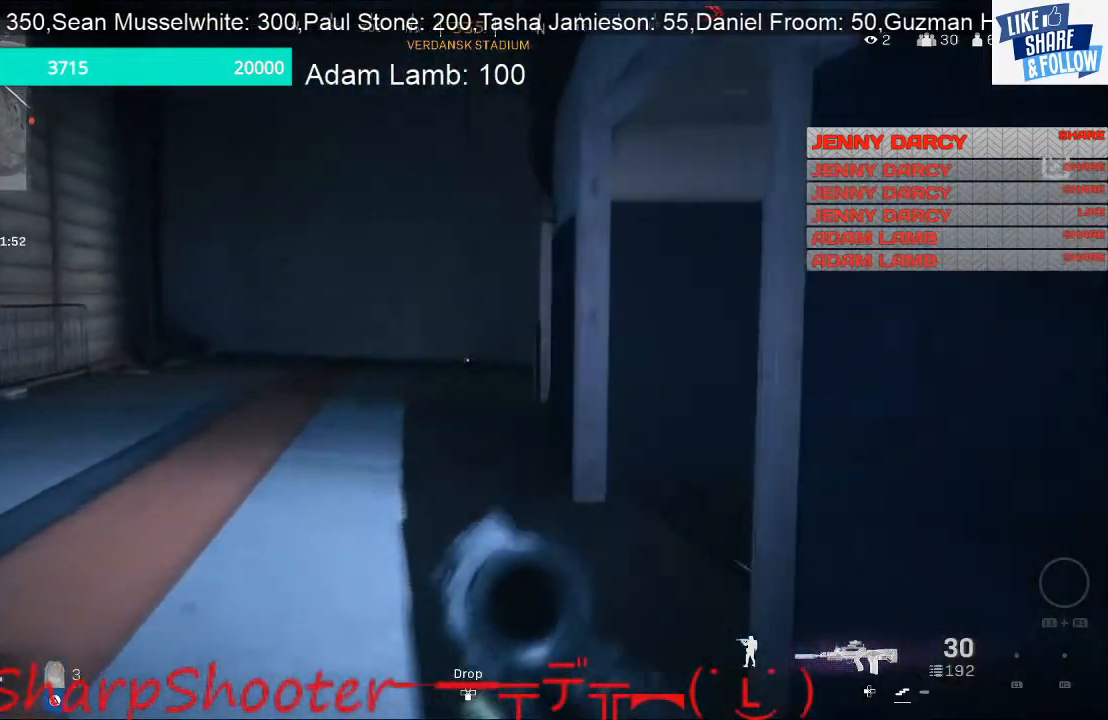
{"buttons": [], "left_stick": "up", "right_stick": "center", "events": [[100, "L3", "up"]]}
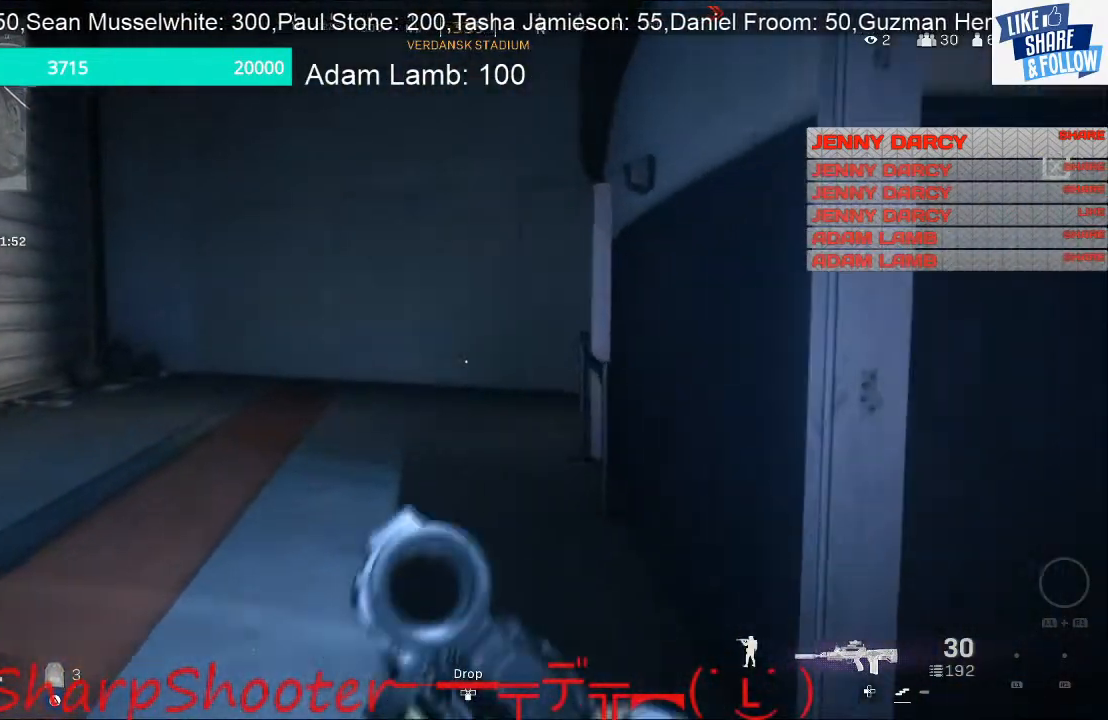
{"buttons": [], "left_stick": "up", "right_stick": "up-right", "events": [[267, "R3", "down"], [367, "R3", "up"], [433, "right_stick", "up-right"]]}
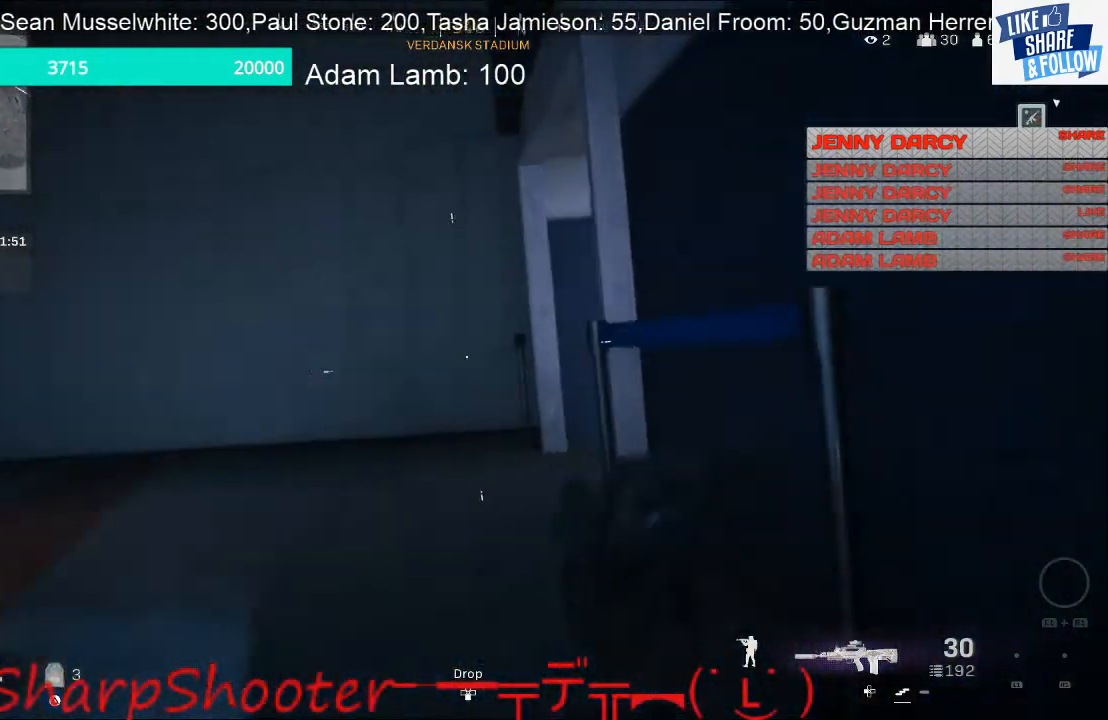
{"buttons": [], "left_stick": "up-left", "right_stick": "right", "events": [[133, "left_stick", "up-left"], [333, "right_stick", "right"]]}
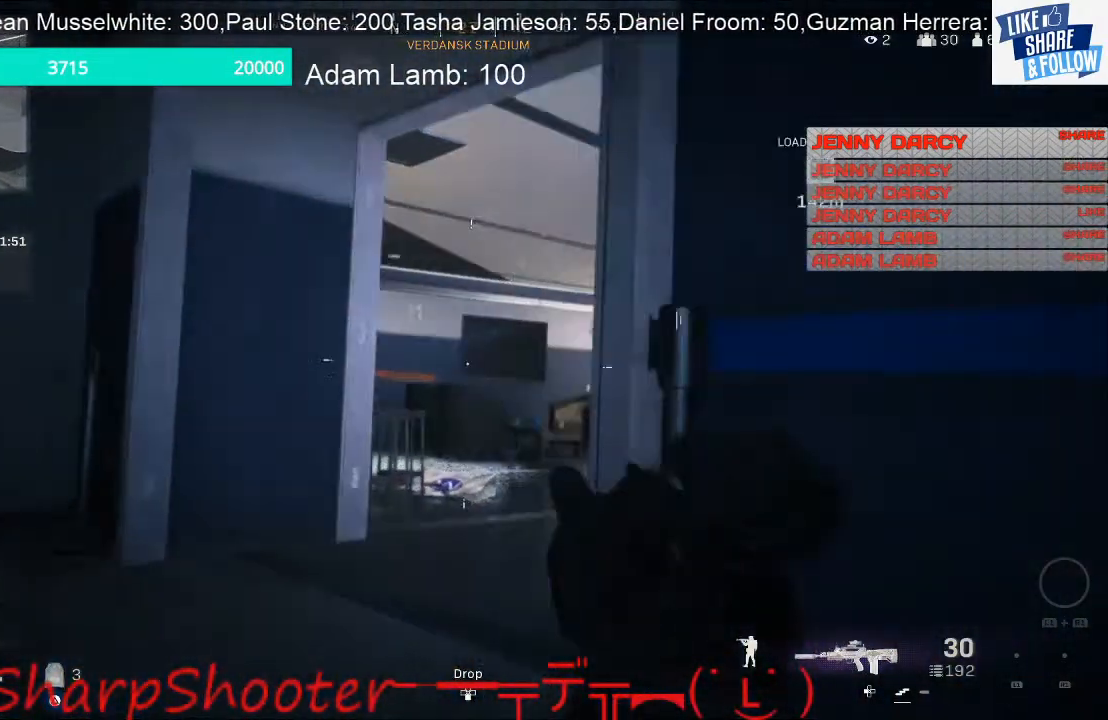
{"buttons": ["TOUCHPAD"], "left_stick": "down-left", "right_stick": "center", "events": [[67, "left_stick", "left"], [200, "left_stick", "down-left"], [267, "right_stick", "center"], [400, "TOUCHPAD", "down"]]}
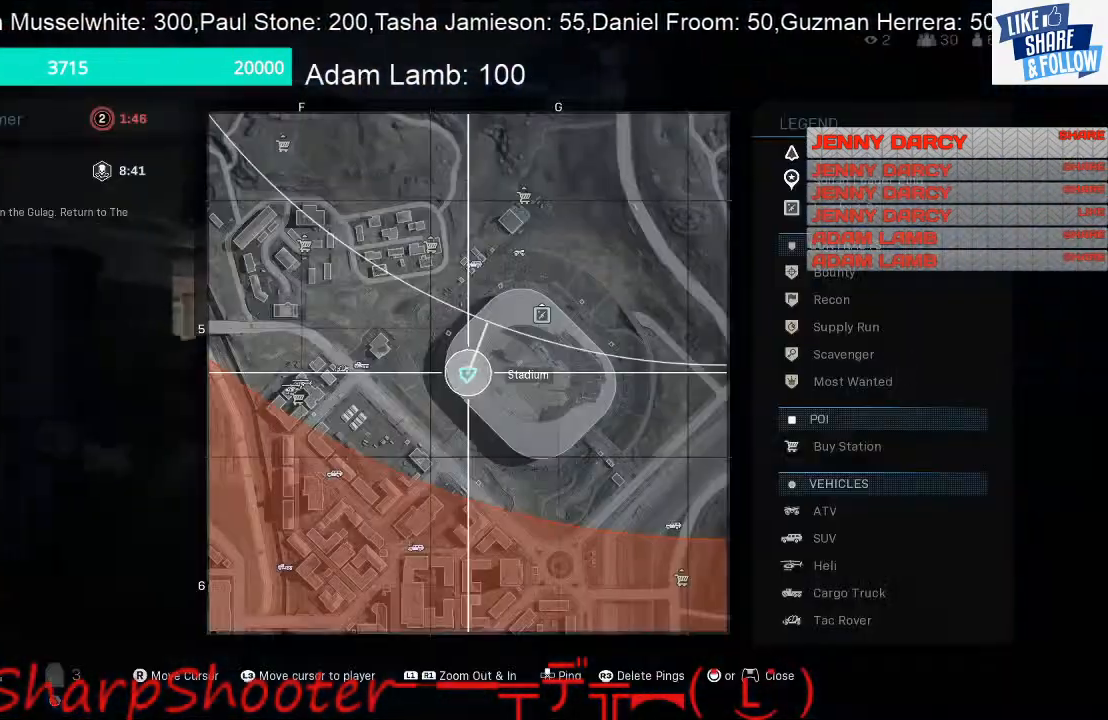
{"buttons": [], "left_stick": "down-left", "right_stick": "center", "events": [[33, "TOUCHPAD", "up"]]}
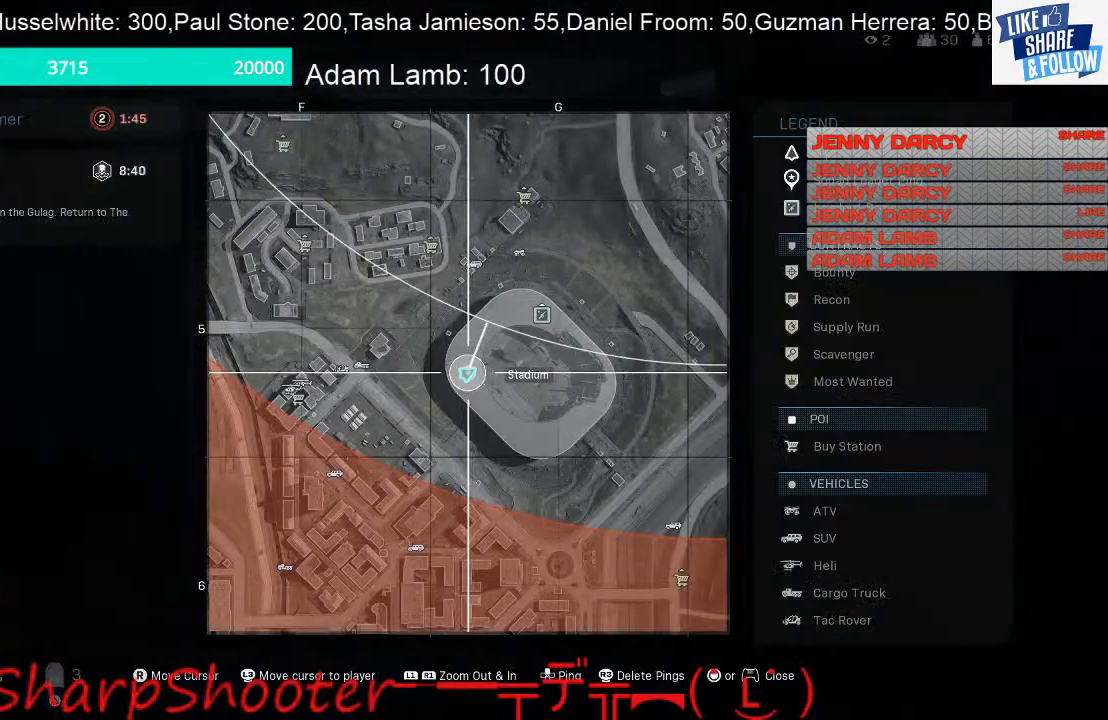
{"buttons": [], "left_stick": "right", "right_stick": "center", "events": [[233, "left_stick", "down"], [333, "TOUCHPAD", "down"], [333, "left_stick", "down-right"], [400, "TOUCHPAD", "up"], [433, "left_stick", "right"]]}
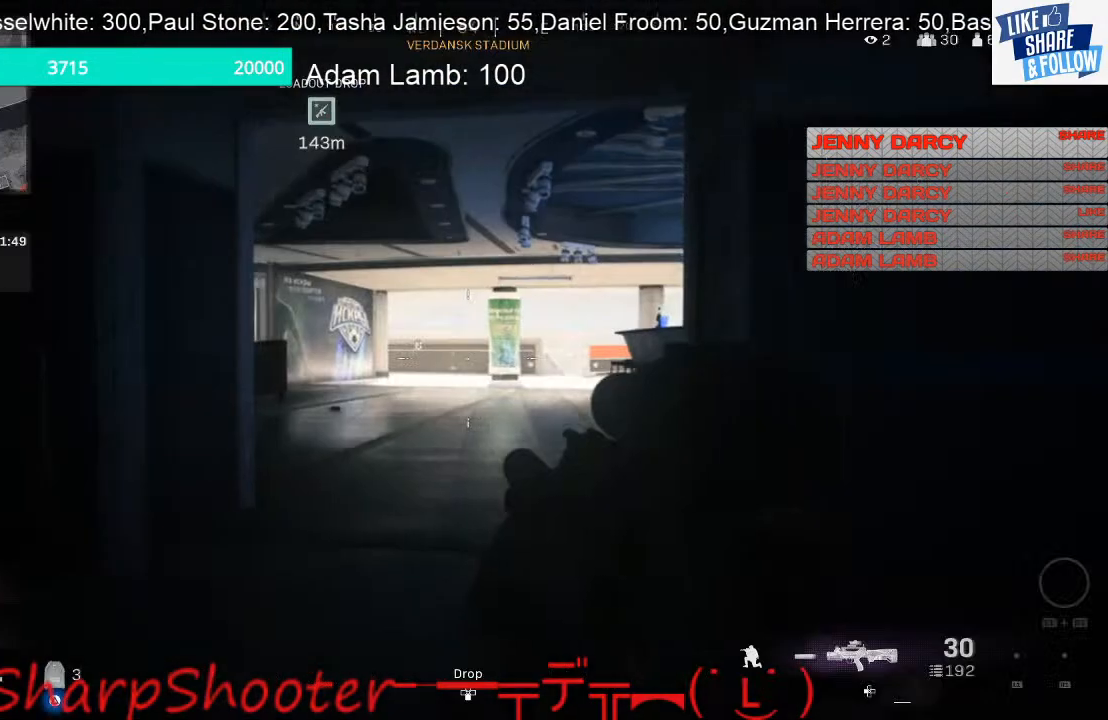
{"buttons": [], "left_stick": "up", "right_stick": "center", "events": [[67, "left_stick", "up-right"], [167, "left_stick", "up"]]}
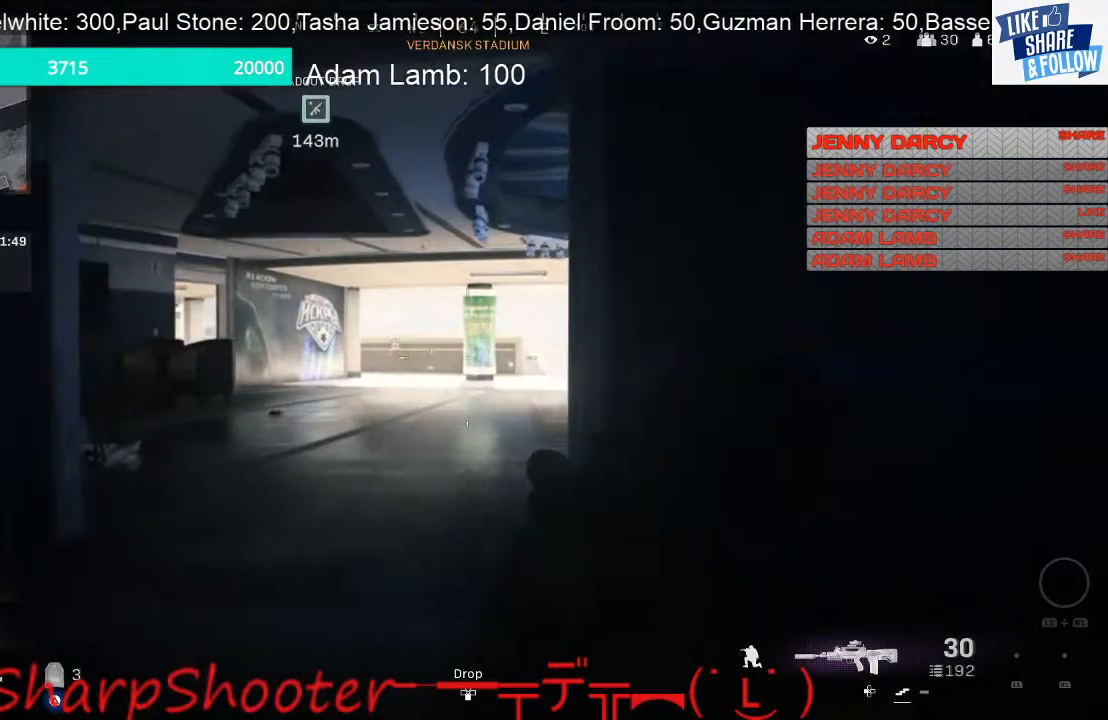
{"buttons": [], "left_stick": "up-left", "right_stick": "center", "events": [[67, "left_stick", "up-left"], [233, "right_stick", "right"], [300, "right_stick", "center"]]}
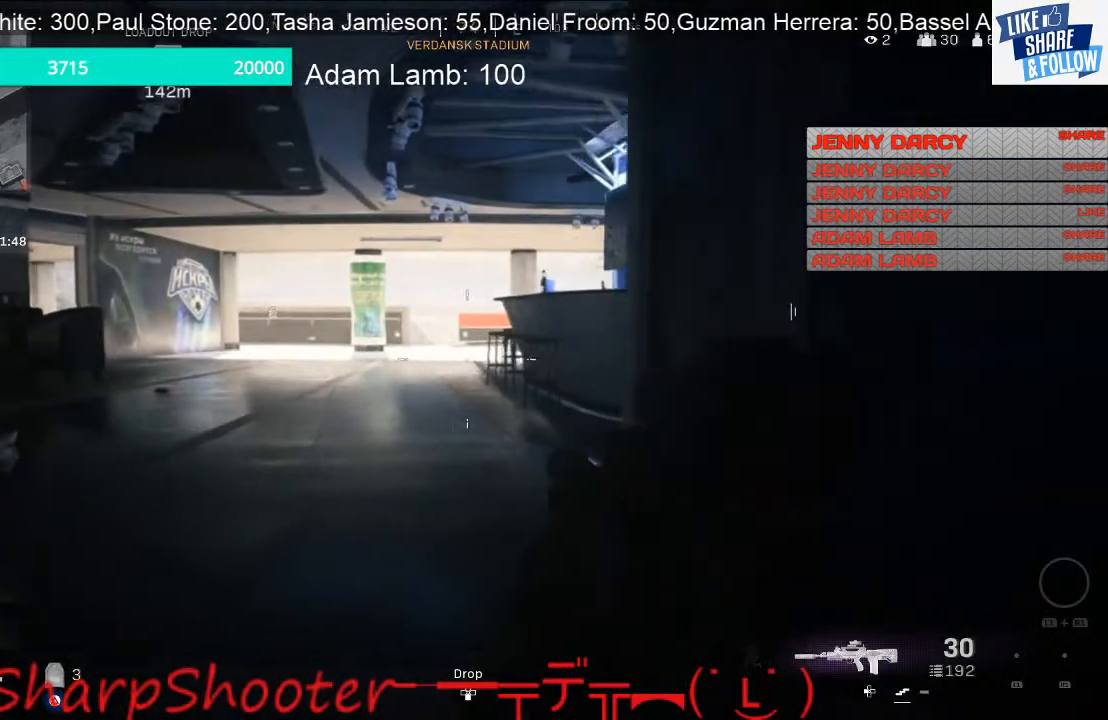
{"buttons": [], "left_stick": "up", "right_stick": "left", "events": [[333, "left_stick", "up"], [367, "right_stick", "left"]]}
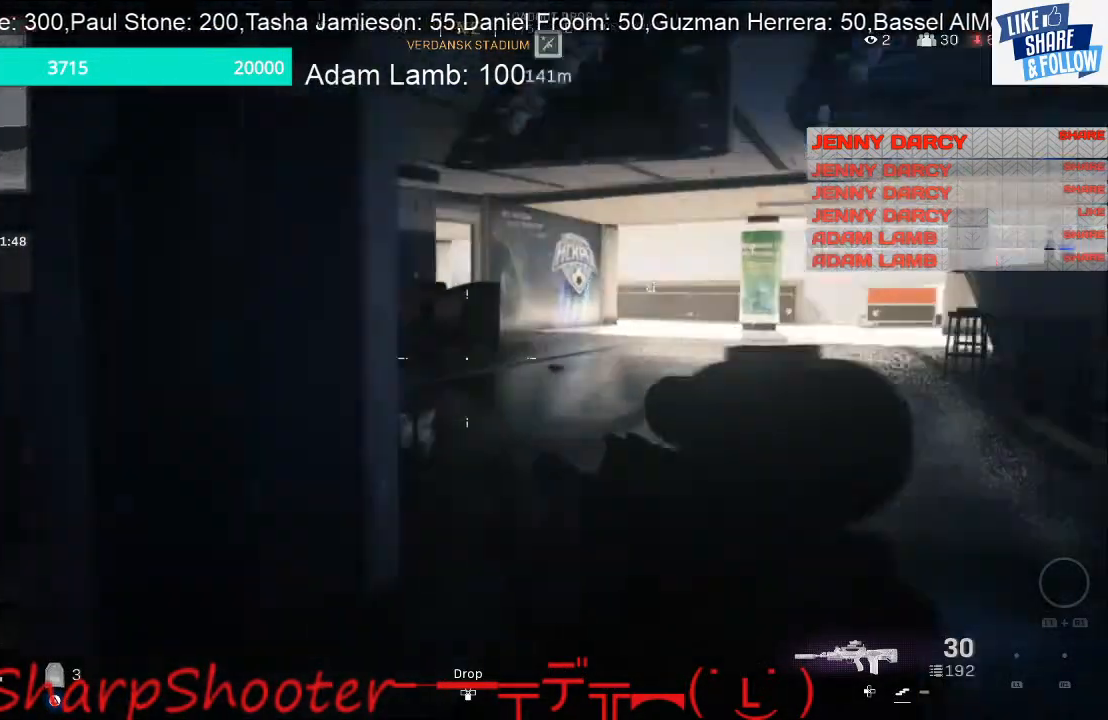
{"buttons": [], "left_stick": "up-right", "right_stick": "center", "events": [[67, "right_stick", "center"], [100, "left_stick", "up-right"]]}
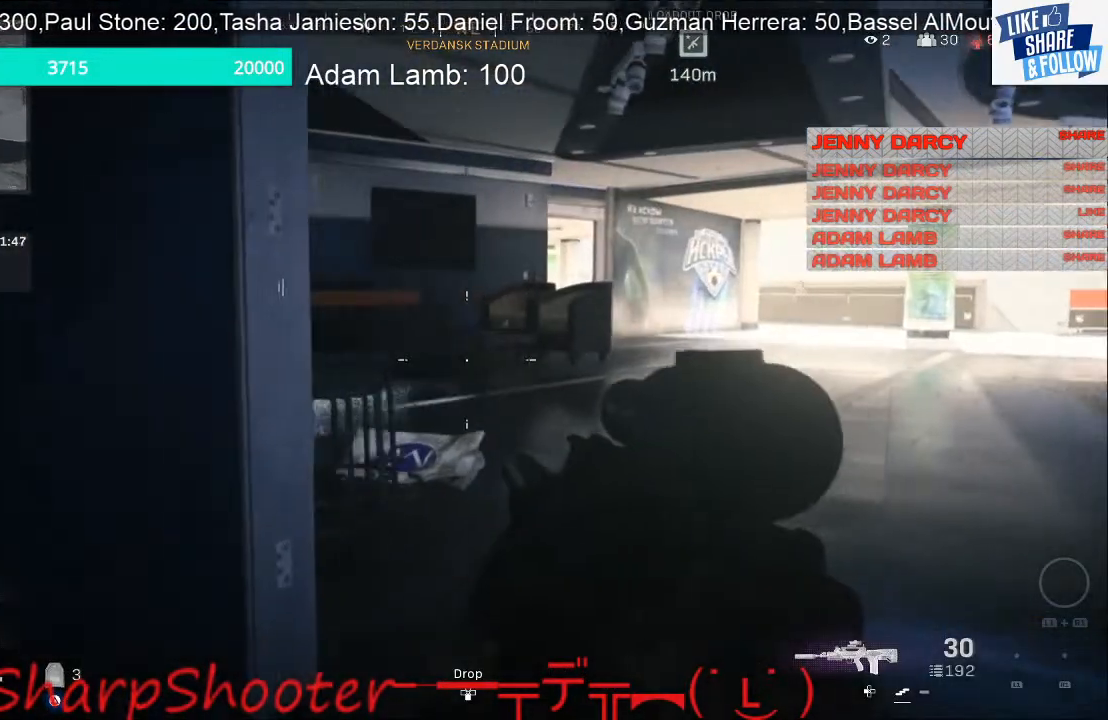
{"buttons": ["TOUCHPAD"], "left_stick": "up-right", "right_stick": "center", "events": [[467, "TOUCHPAD", "down"]]}
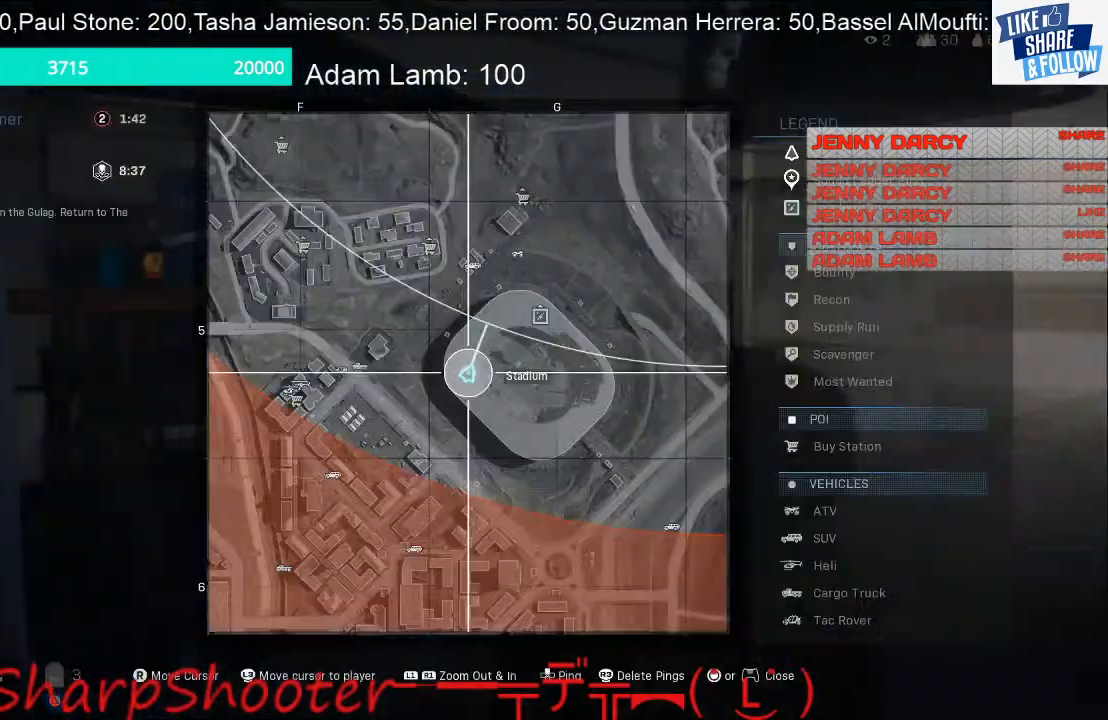
{"buttons": [], "left_stick": "up-right", "right_stick": "center", "events": [[100, "TOUCHPAD", "up"]]}
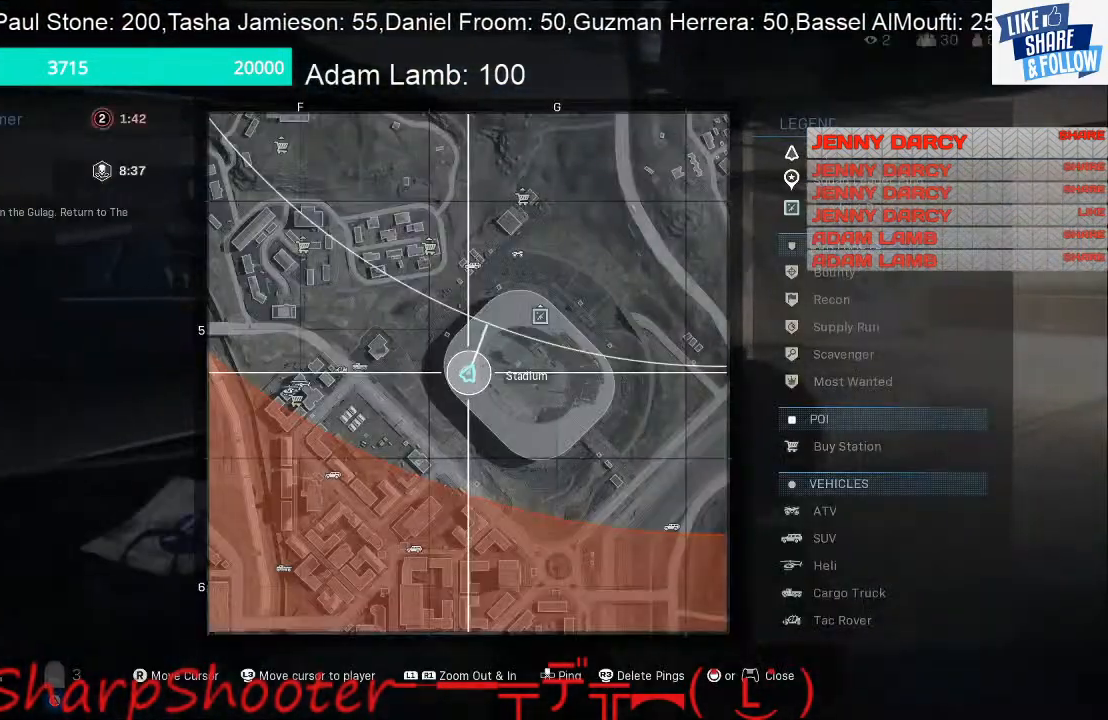
{"buttons": [], "left_stick": "up-right", "right_stick": "left", "events": [[67, "TOUCHPAD", "down"], [167, "TOUCHPAD", "up"], [333, "right_stick", "left"]]}
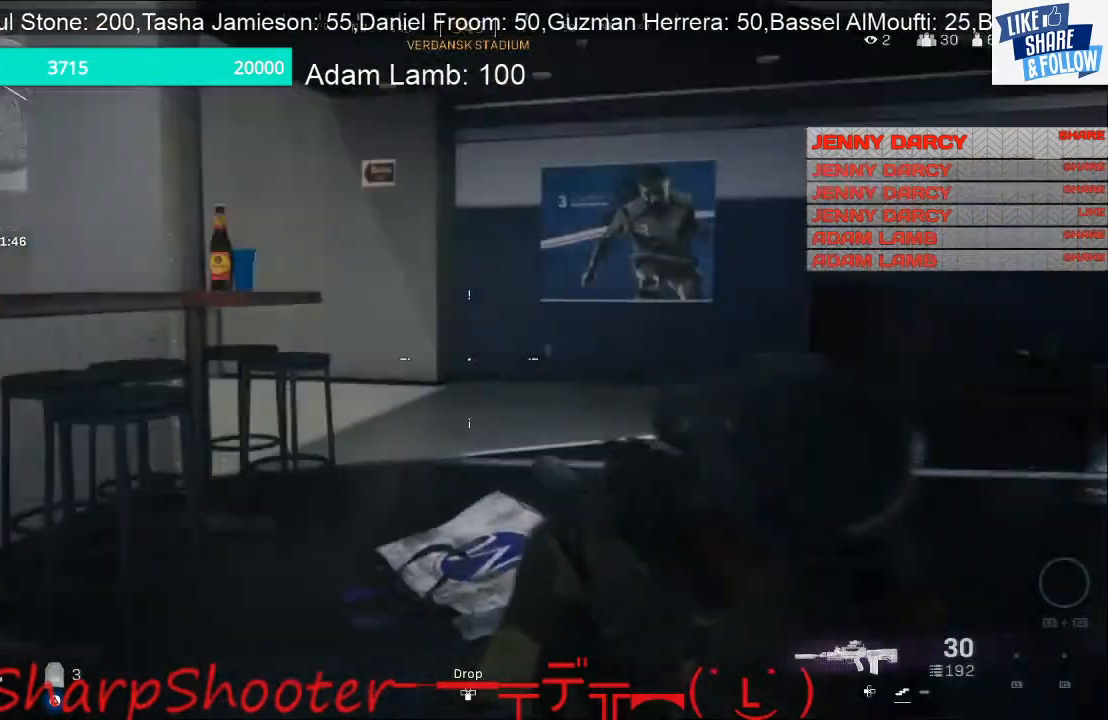
{"buttons": [], "left_stick": "up-right", "right_stick": "center", "events": [[133, "right_stick", "center"]]}
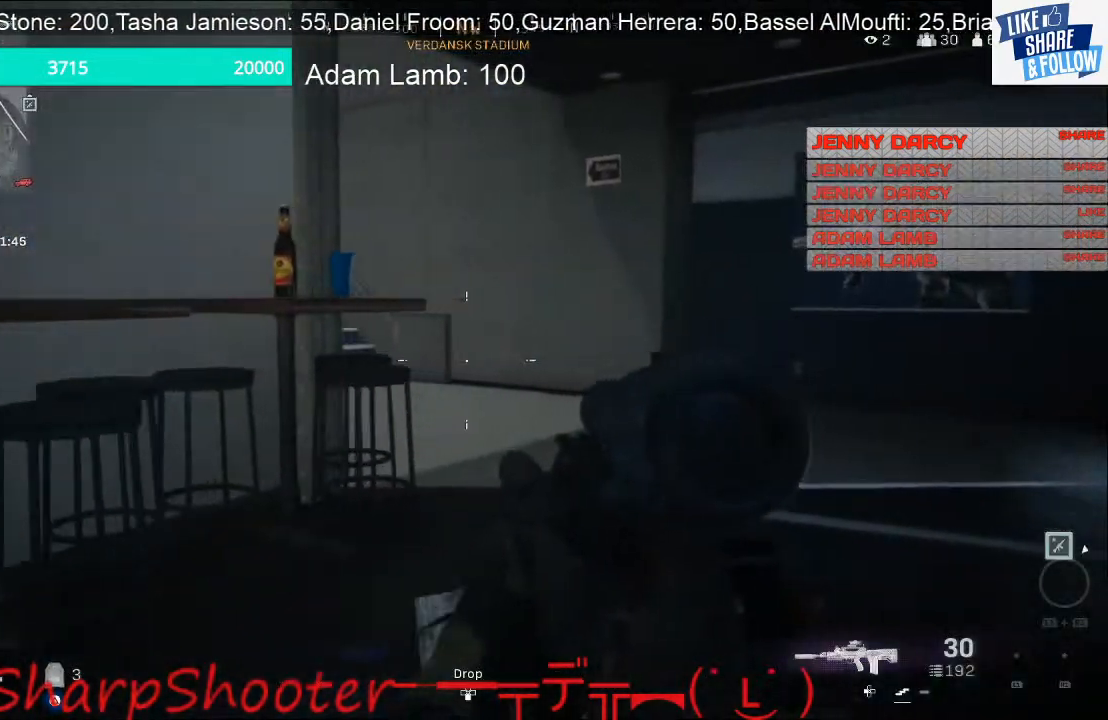
{"buttons": ["L3"], "left_stick": "up-right", "right_stick": "up-left", "events": [[167, "L3", "down"], [333, "right_stick", "up-left"]]}
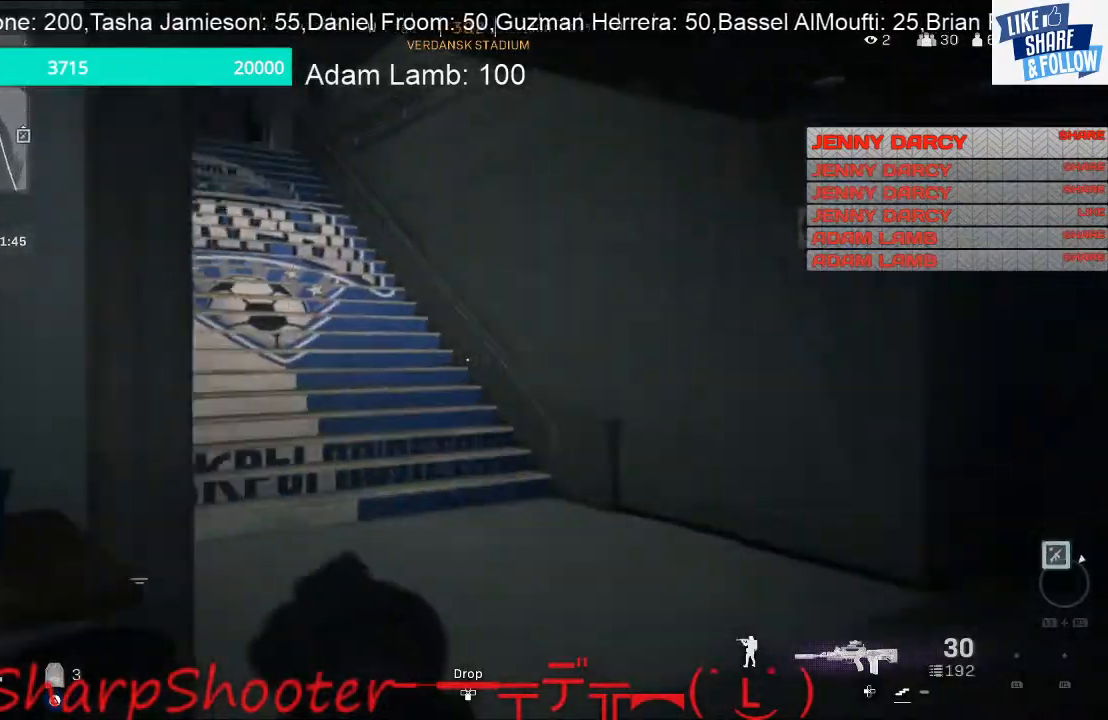
{"buttons": [], "left_stick": "right", "right_stick": "right", "events": [[67, "L3", "up"], [267, "right_stick", "center"], [300, "left_stick", "right"], [400, "right_stick", "right"]]}
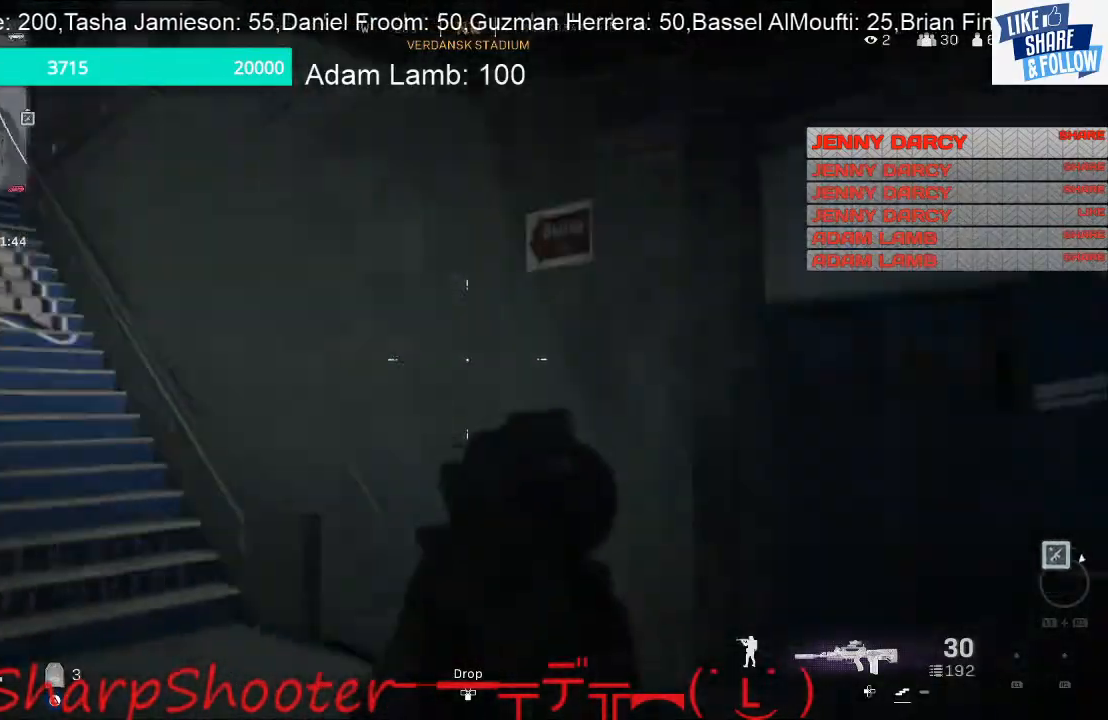
{"buttons": ["L3"], "left_stick": "up-right", "right_stick": "center", "events": [[200, "left_stick", "up-right"], [333, "L3", "down"], [400, "right_stick", "center"]]}
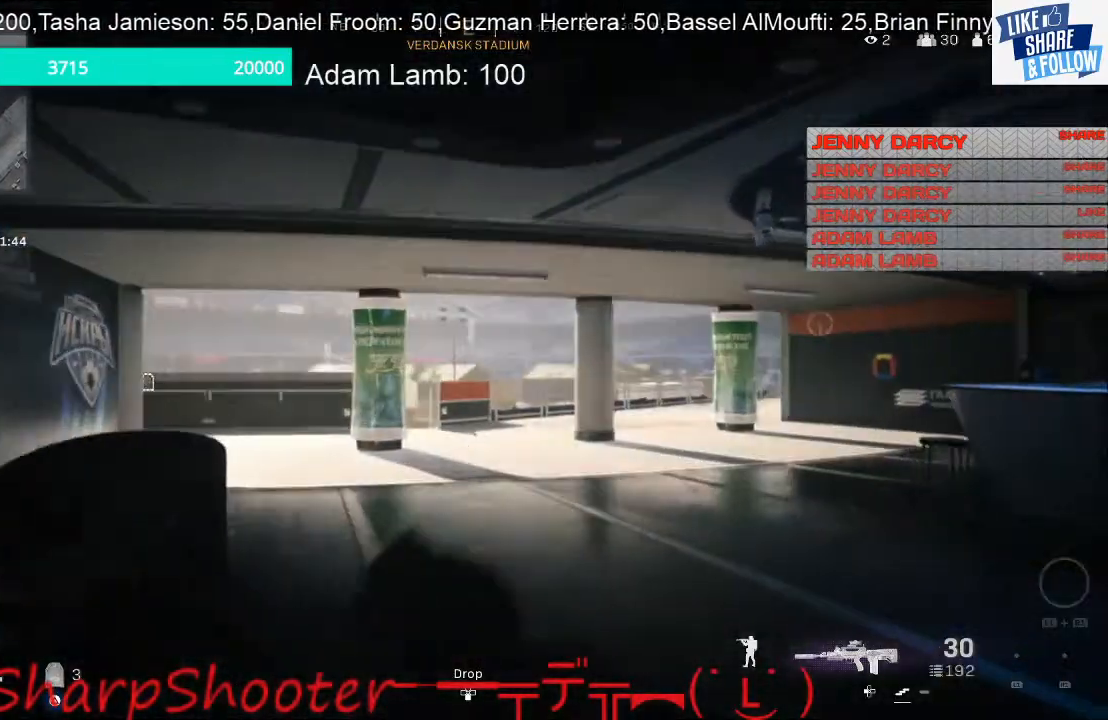
{"buttons": [], "left_stick": "up", "right_stick": "left", "events": [[67, "left_stick", "up"], [100, "L3", "up"], [200, "right_stick", "left"]]}
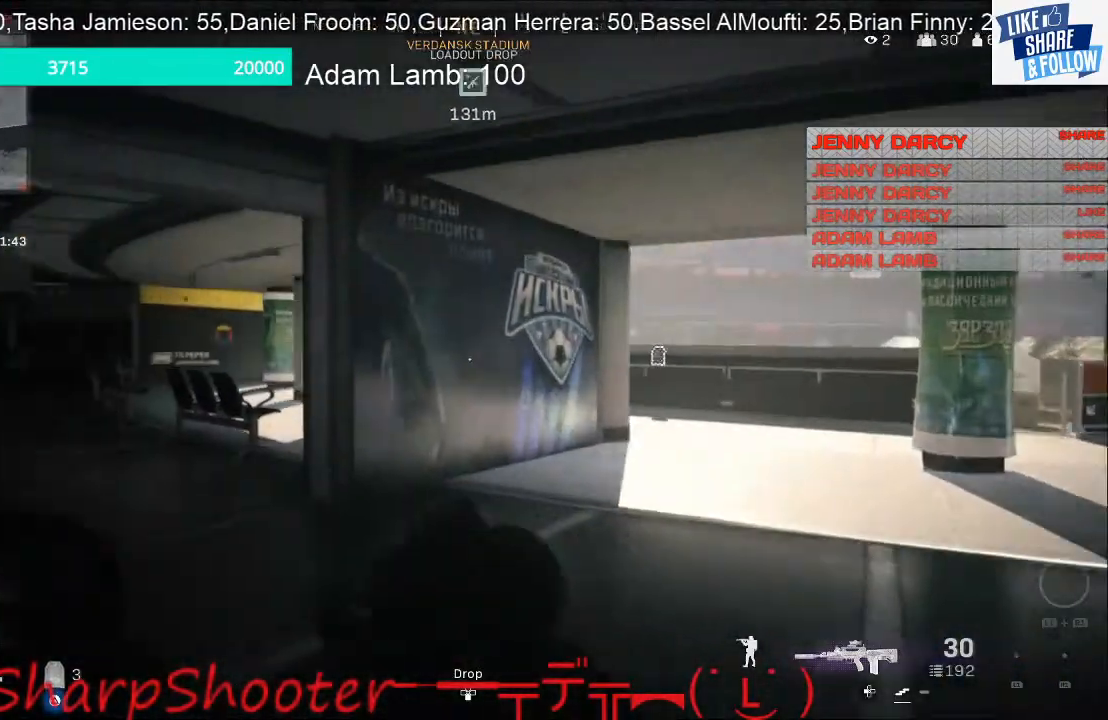
{"buttons": [], "left_stick": "up", "right_stick": "left", "events": []}
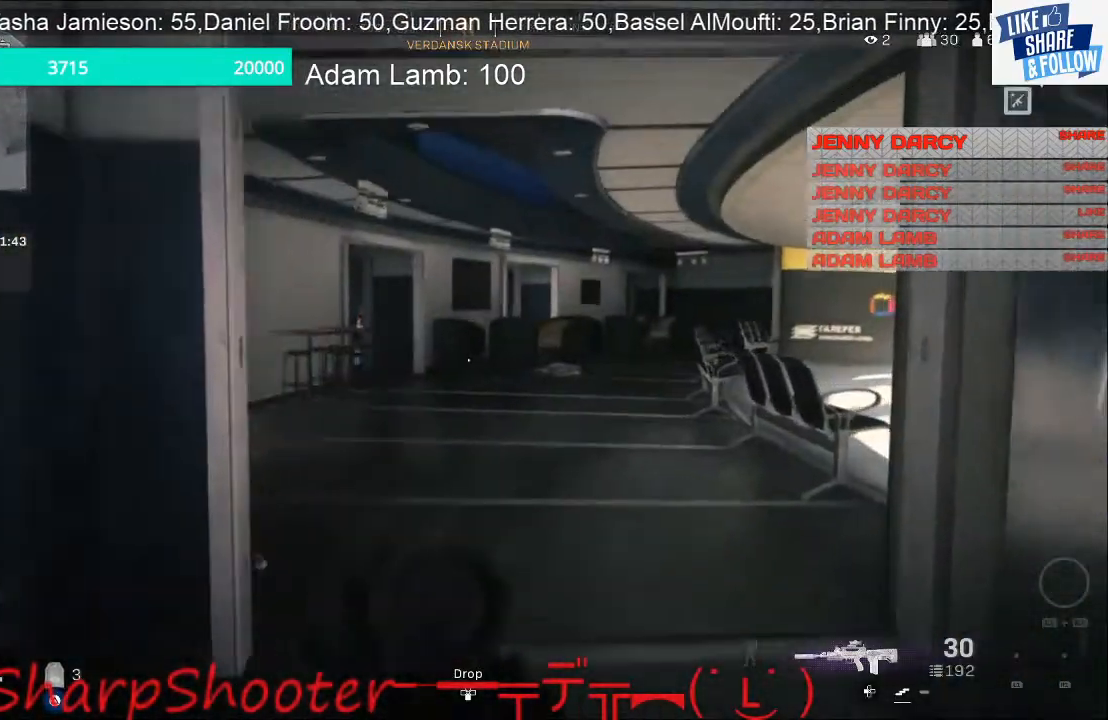
{"buttons": [], "left_stick": "up", "right_stick": "left", "events": [[67, "right_stick", "center"], [200, "right_stick", "left"]]}
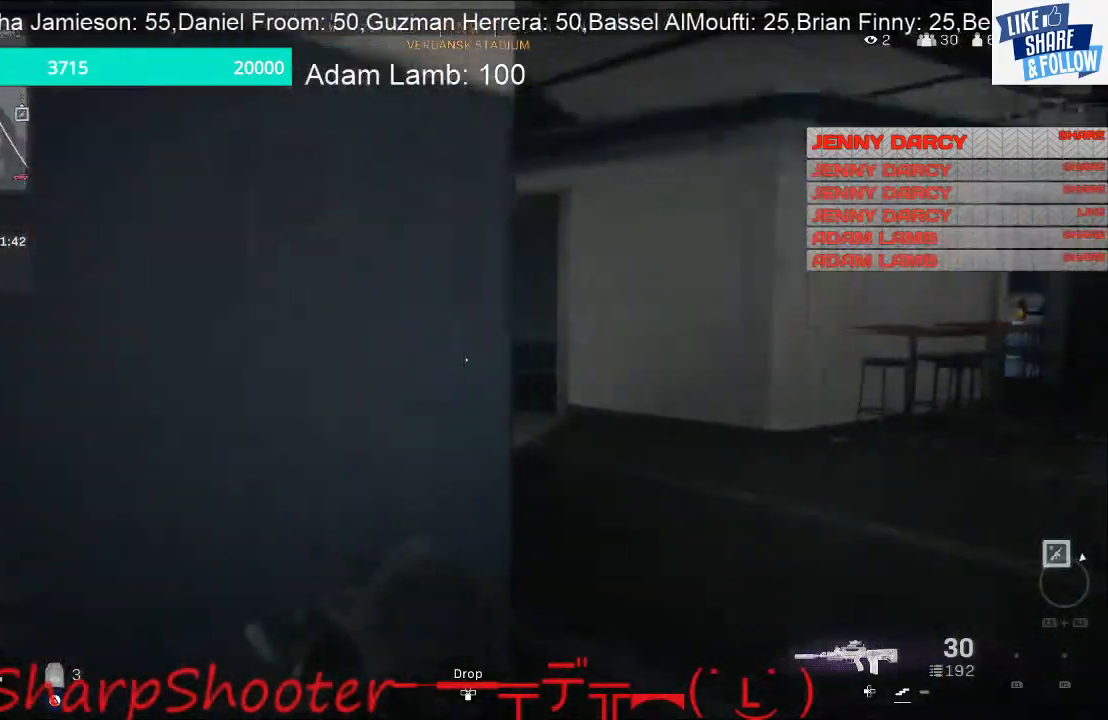
{"buttons": [], "left_stick": "up", "right_stick": "left", "events": [[167, "right_stick", "center"], [267, "right_stick", "left"]]}
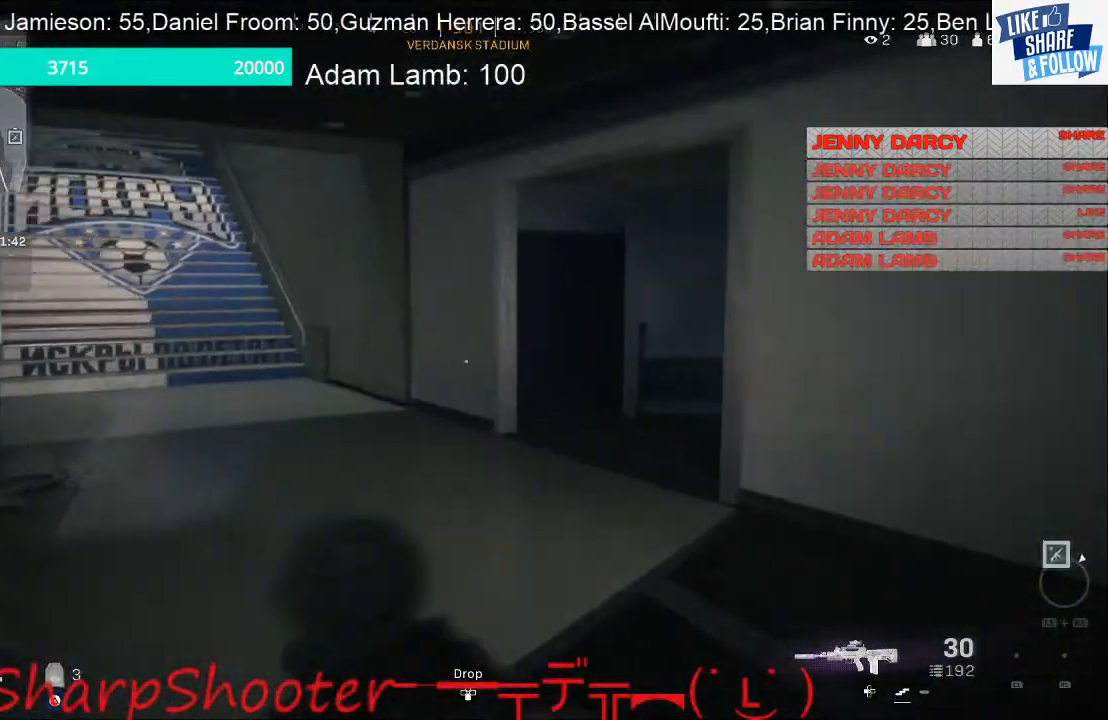
{"buttons": [], "left_stick": "up-left", "right_stick": "right", "events": [[300, "right_stick", "center"], [367, "right_stick", "right"], [500, "left_stick", "up-left"]]}
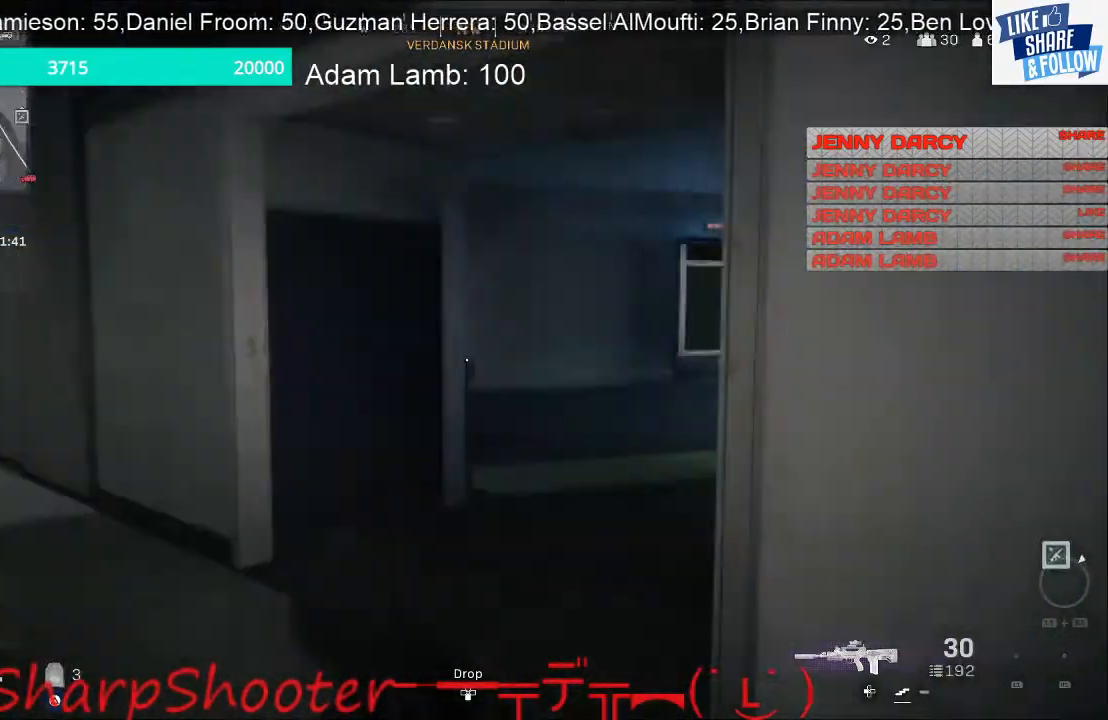
{"buttons": [], "left_stick": "up", "right_stick": "center", "events": [[67, "left_stick", "left"], [133, "left_stick", "up-left"], [133, "right_stick", "center"], [467, "left_stick", "up"]]}
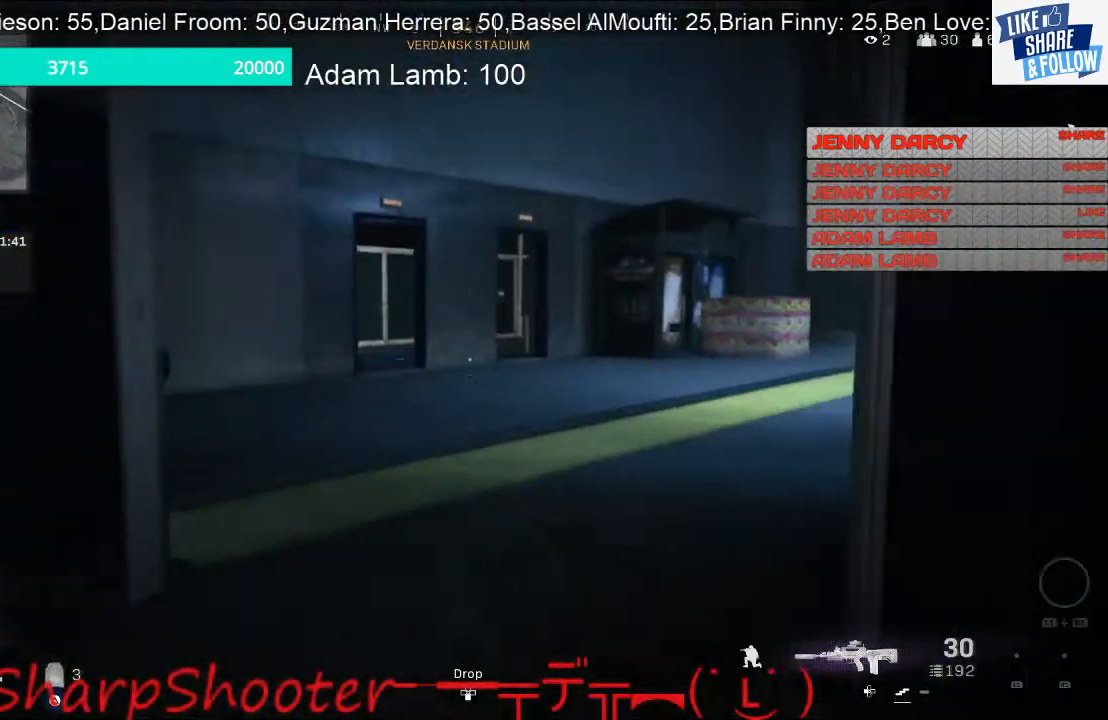
{"buttons": [], "left_stick": "up-left", "right_stick": "center", "events": [[33, "R3", "down"], [100, "R3", "up"], [167, "right_stick", "right"], [367, "left_stick", "up-left"], [400, "right_stick", "center"]]}
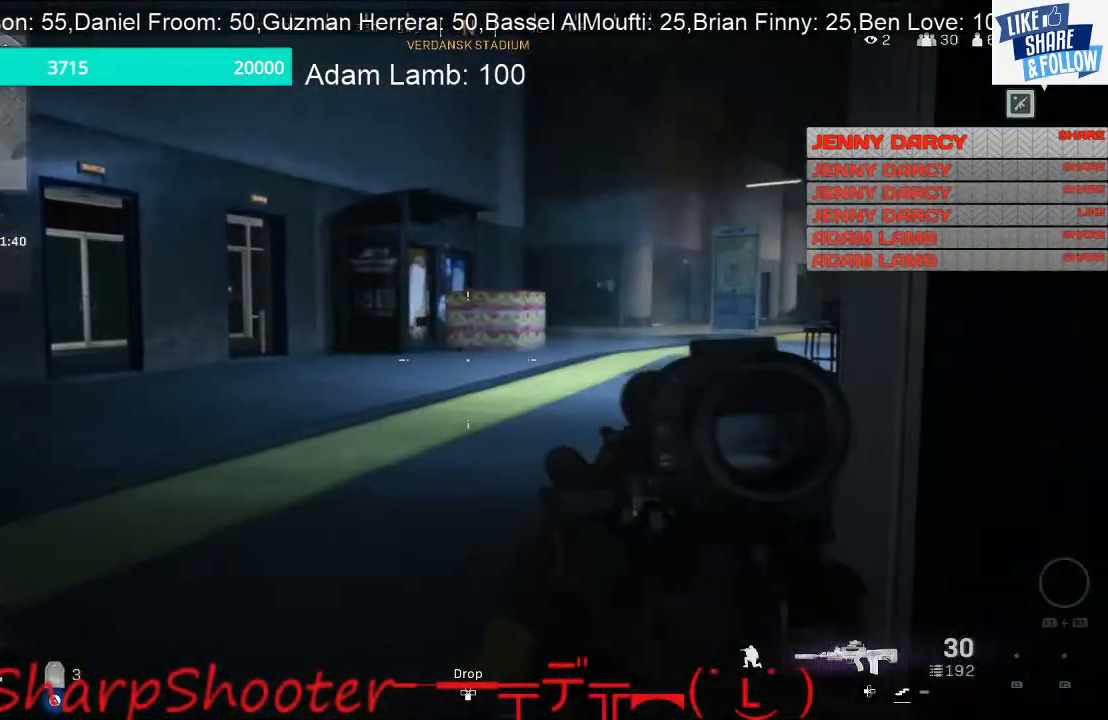
{"buttons": [], "left_stick": "up", "right_stick": "center", "events": [[333, "left_stick", "up"]]}
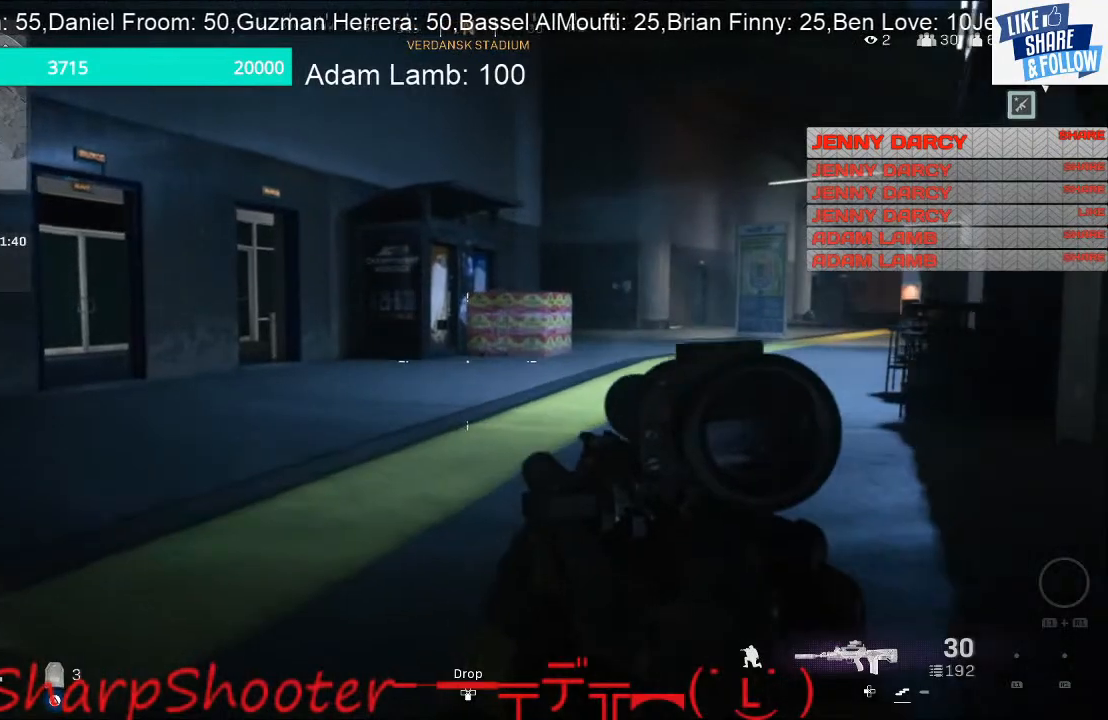
{"buttons": [], "left_stick": "up", "right_stick": "center", "events": [[333, "right_stick", "right"], [500, "right_stick", "center"]]}
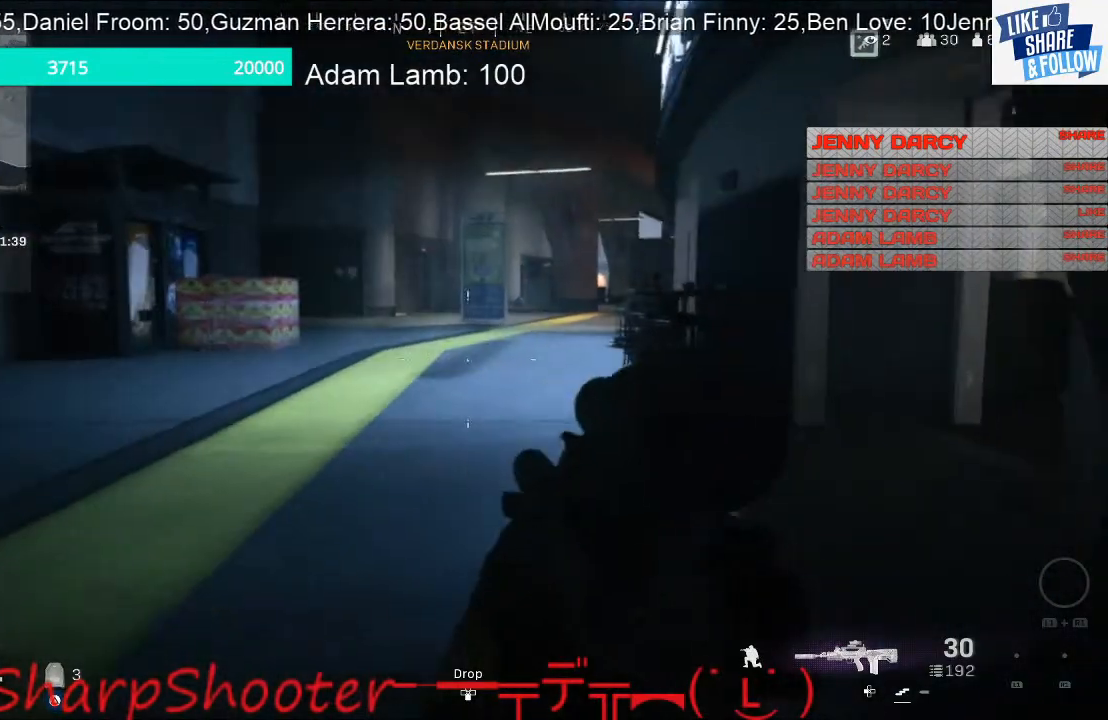
{"buttons": [], "left_stick": "up", "right_stick": "center", "events": []}